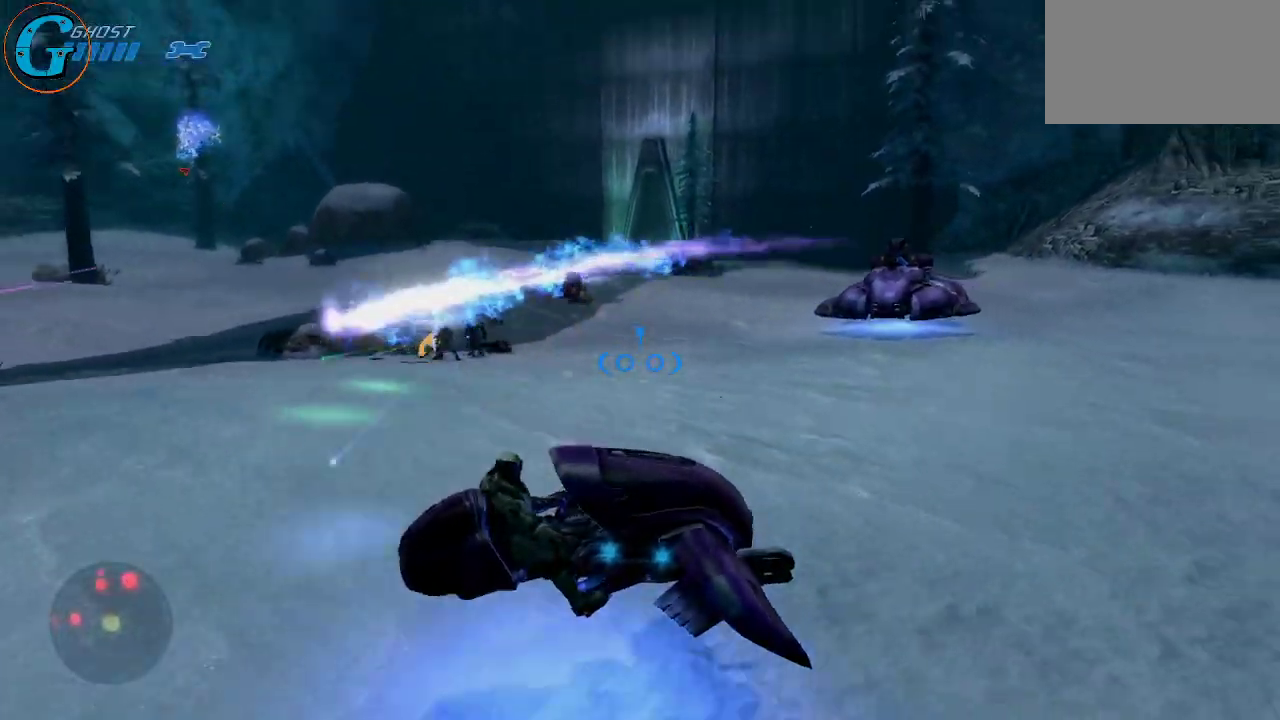
Gameplay with keyboard and mouse; each line is a JSON object with the keys and mouse buttons held at the frame after it. "events" lists presses ("down") and releases ("up") of "1", "2", "3", "4", "5", "a", "alt", "c", "caps_lock", "ctrl", "d", "e", "f", "g", "q", "r", "s", "shift", "space", "t", "tab", "v", "w", "x", "z", "mouse_left", "mouse_wheel" and "mouse_right" between this image and that frame as [ms after this image, input, new state], when the widget could be followed in between. "mouse_left", "mouse_wheel", "mouse_right" = the "left", "wheel", "right" buttons of the "mouse" list. No other keys are recorded. "wheel" means that the mouse wheel is clicked or scrolled. "mouse_move" is the direction in which the mouse moves at that frame (one of eight, or "still"), when it could be read.
{"keys": ["w"], "mouse": ["left"], "mouse_move": "still", "events": [[400, "mouse_left", "down"]]}
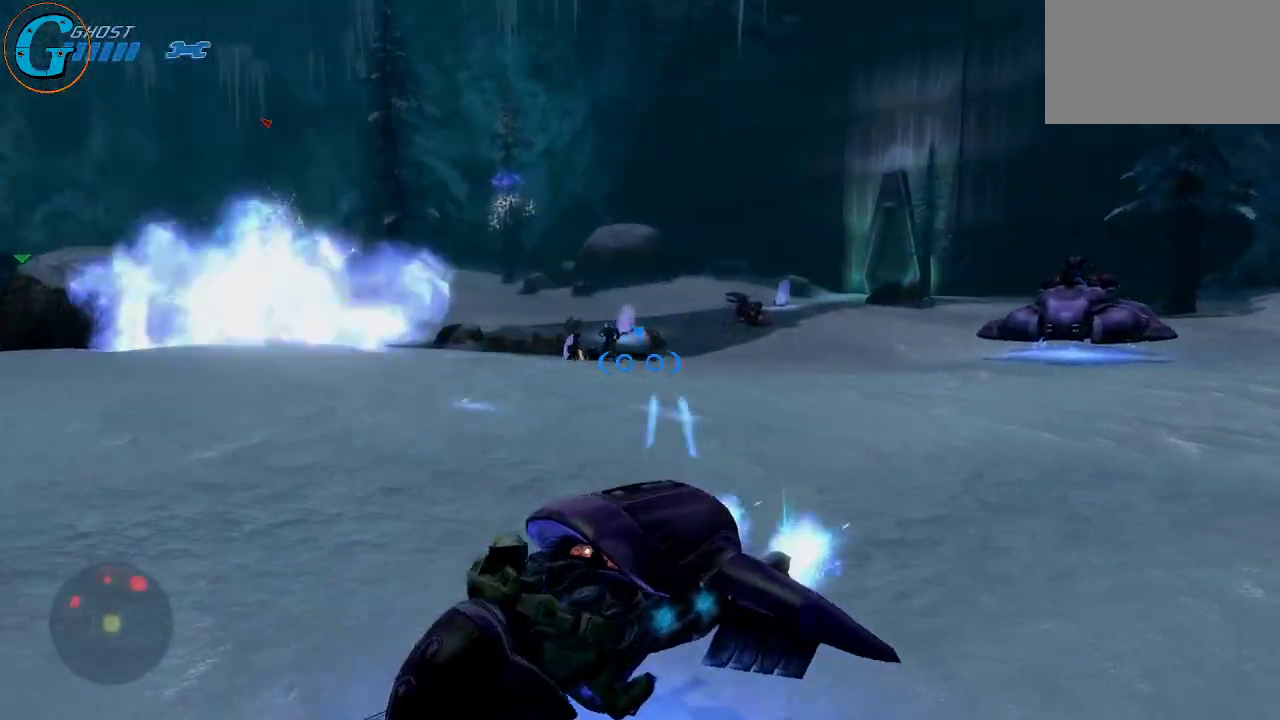
{"keys": ["d", "w"], "mouse": ["left"], "mouse_move": "still", "events": [[50, "d", "down"]]}
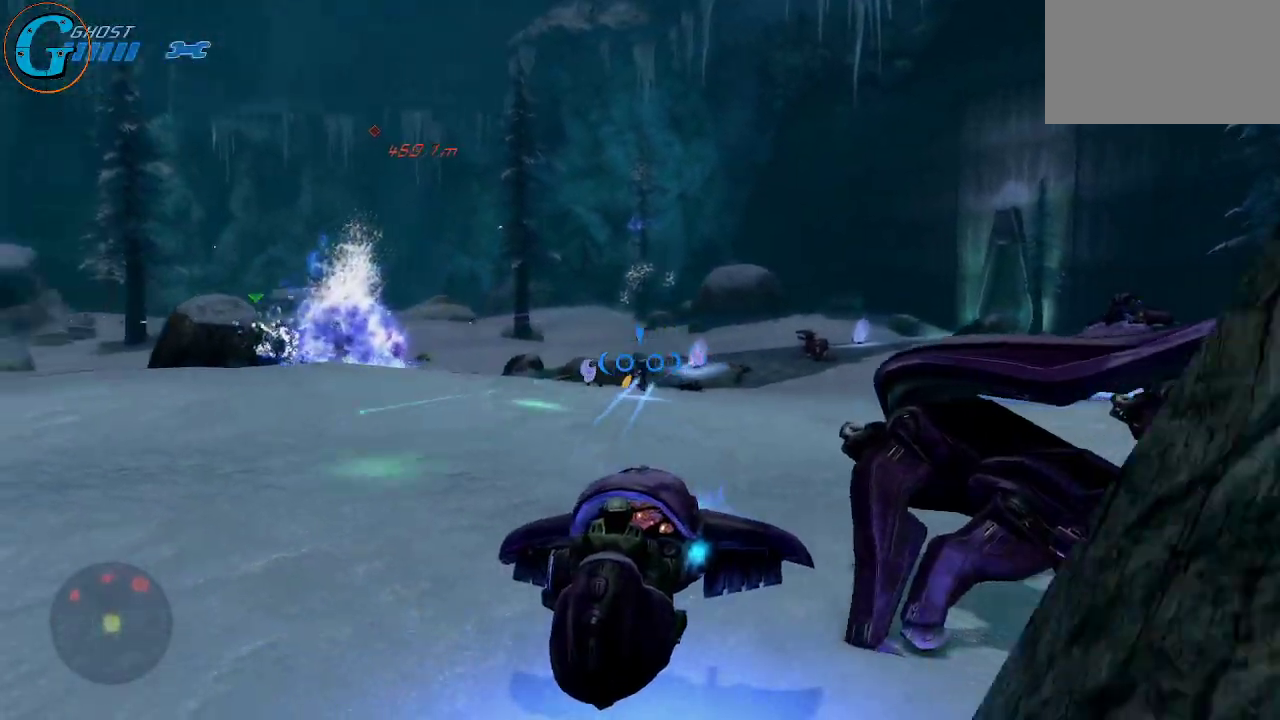
{"keys": ["a", "w"], "mouse": ["left"], "mouse_move": "still", "events": [[16, "d", "up"], [150, "a", "down"]]}
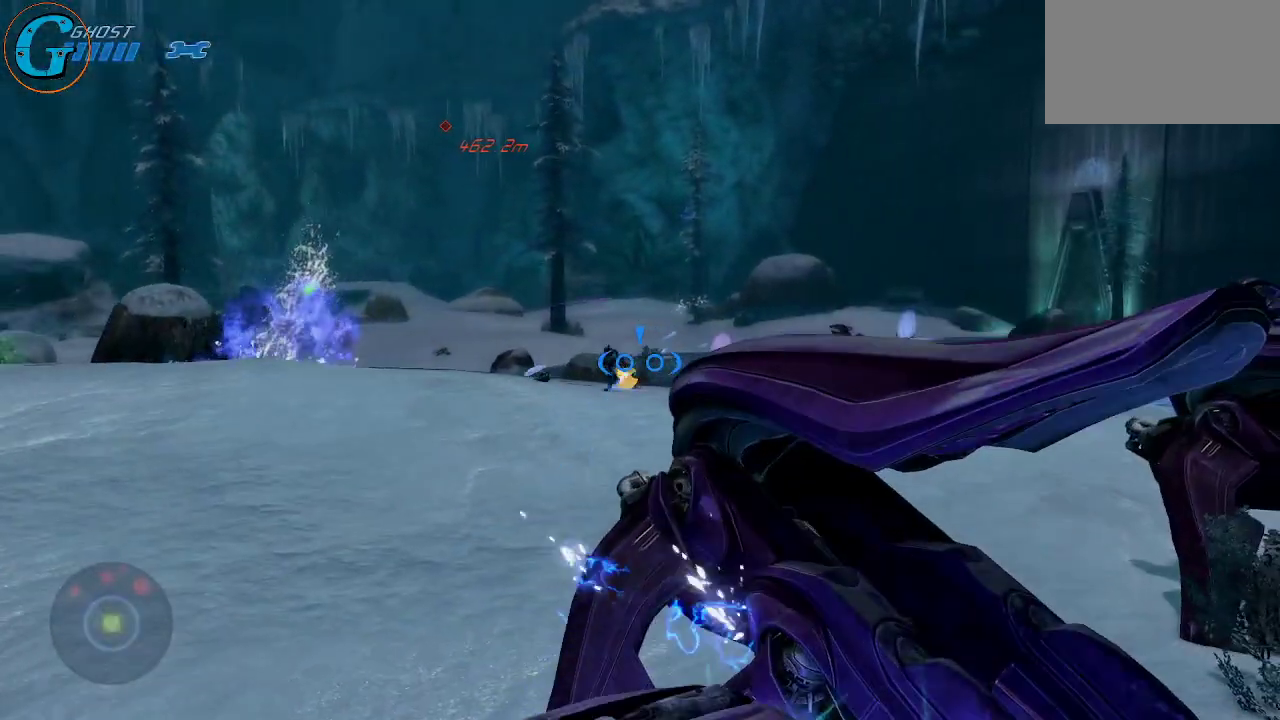
{"keys": ["a", "w"], "mouse": ["left"], "mouse_move": "still", "events": []}
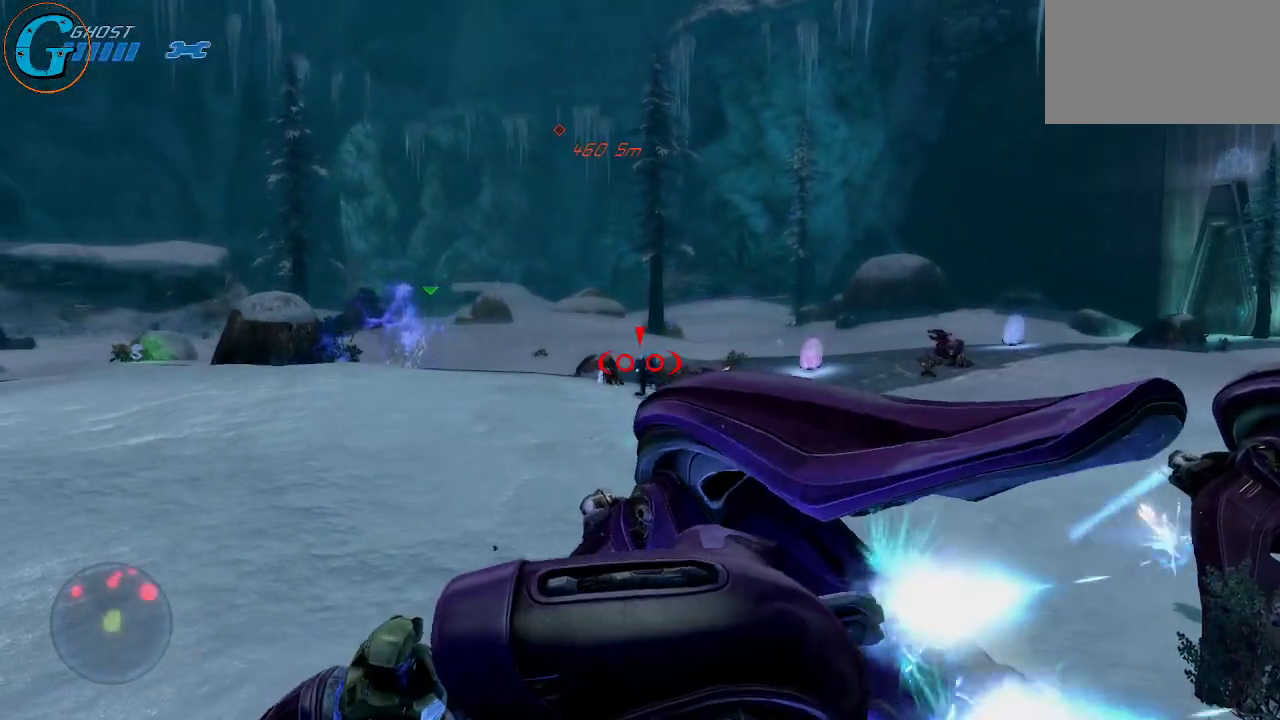
{"keys": ["a", "w"], "mouse": [], "mouse_move": "right", "events": [[50, "mouse_left", "up"]]}
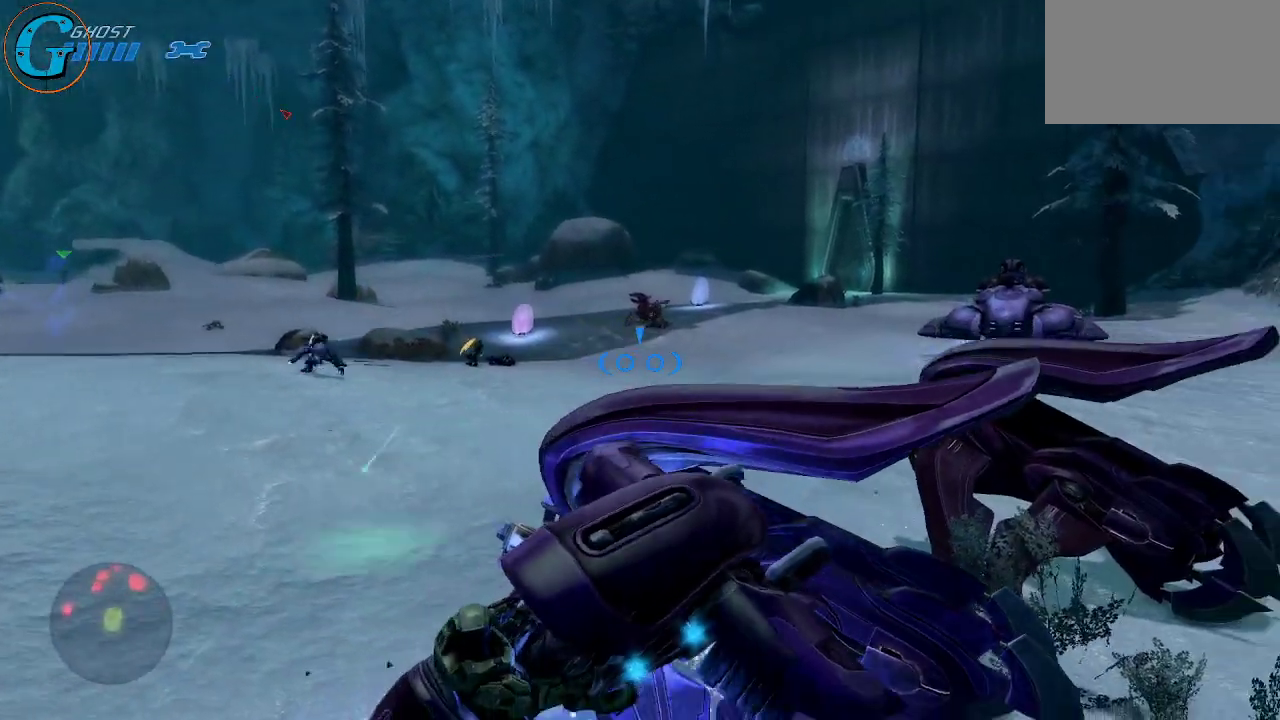
{"keys": ["a", "w"], "mouse": [], "mouse_move": "still", "events": [[300, "w", "up"], [333, "w", "down"]]}
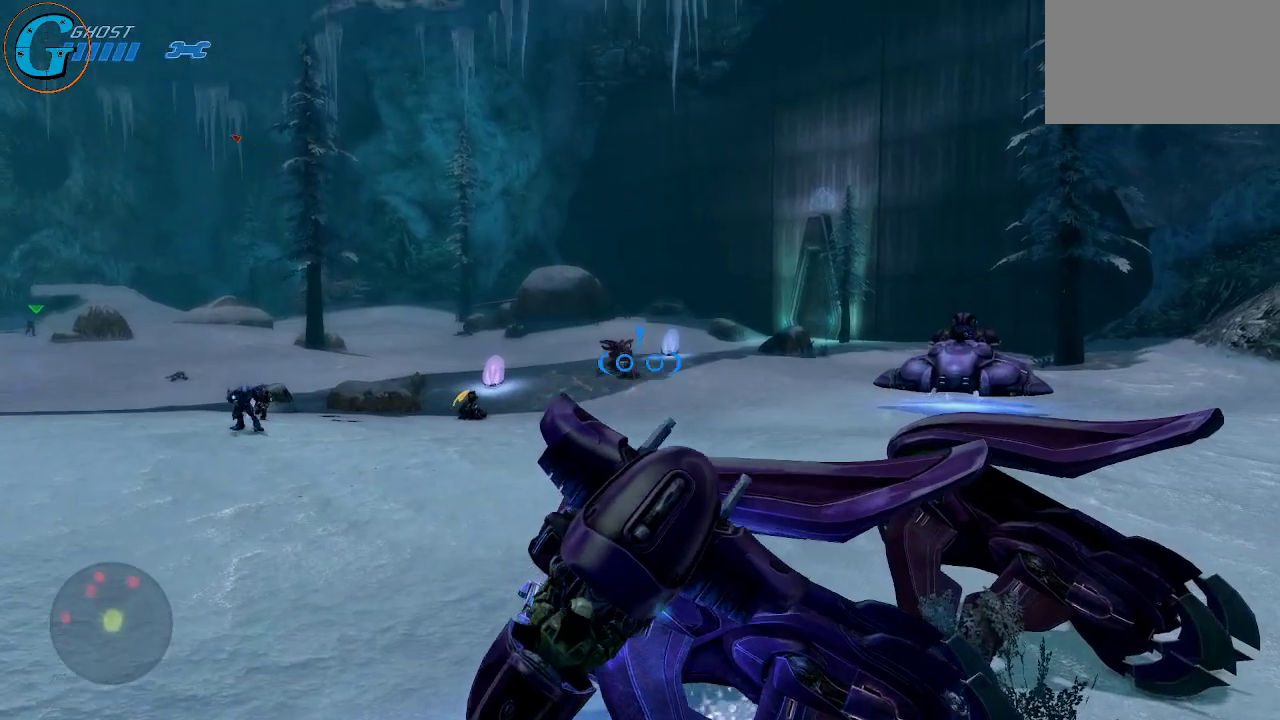
{"keys": ["s"], "mouse": [], "mouse_move": "still", "events": [[316, "w", "up"], [350, "a", "up"], [450, "s", "down"]]}
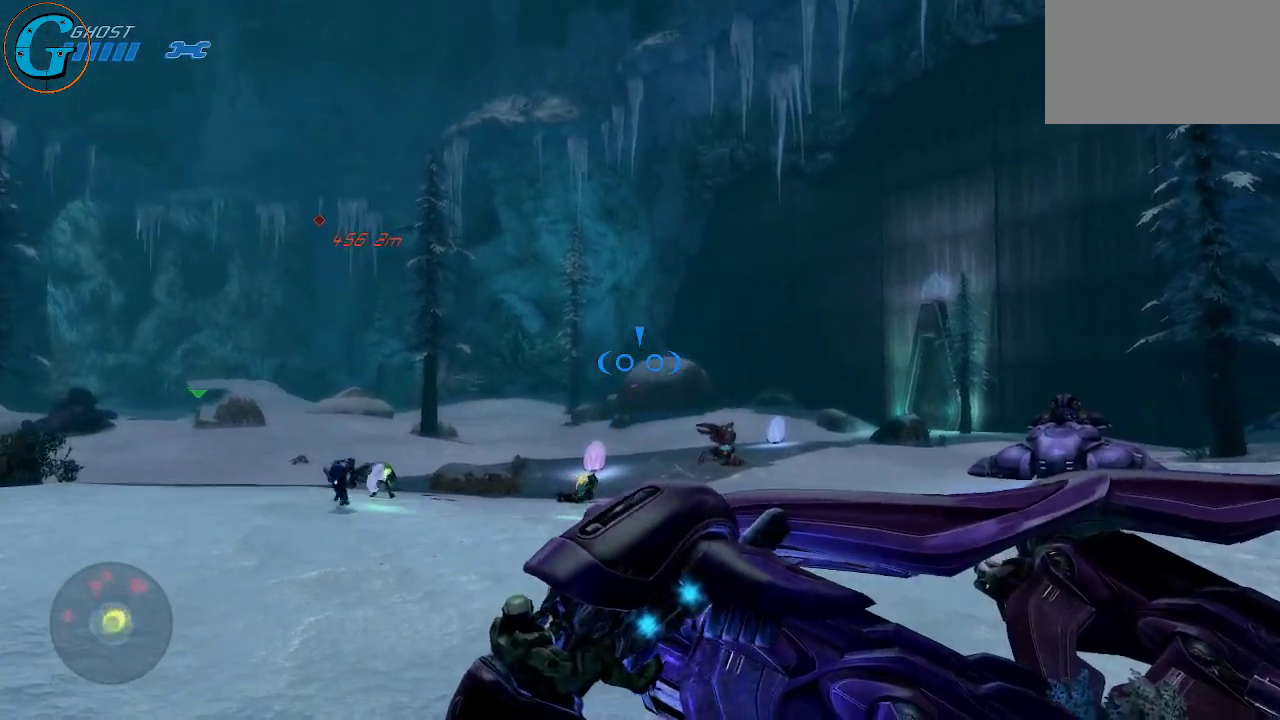
{"keys": ["s"], "mouse": [], "mouse_move": "right", "events": []}
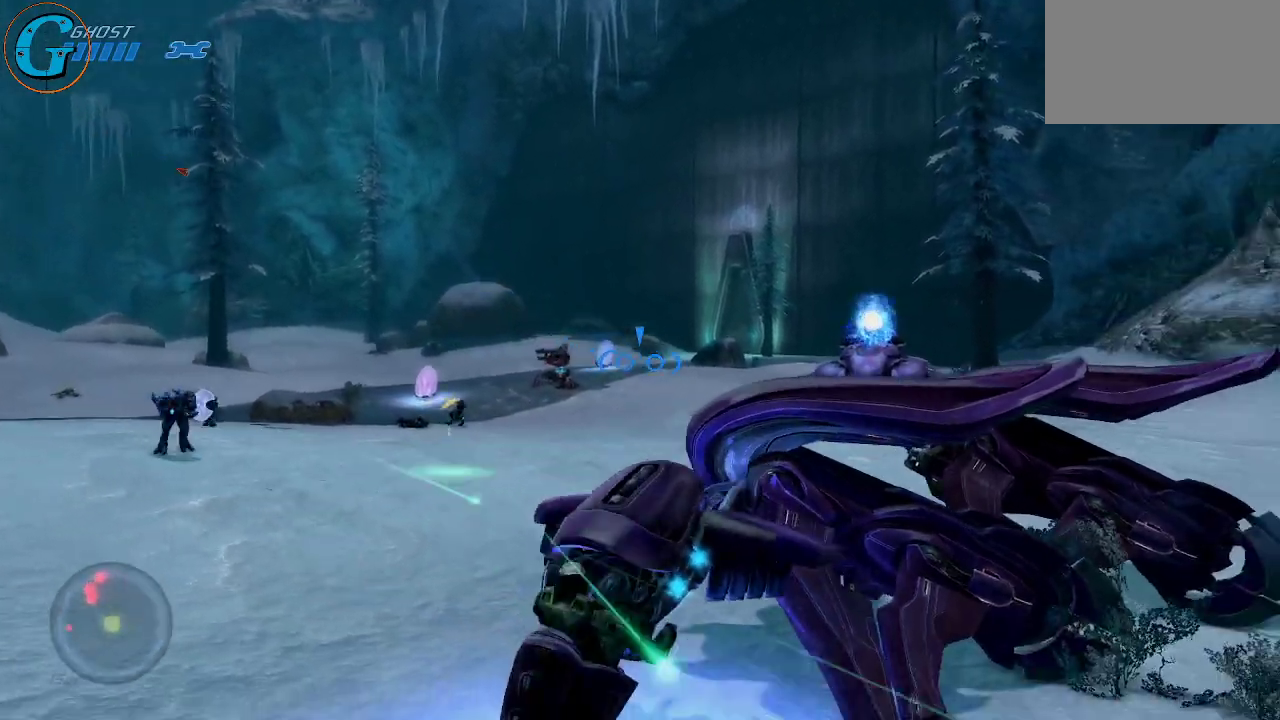
{"keys": ["s"], "mouse": [], "mouse_move": "still", "events": []}
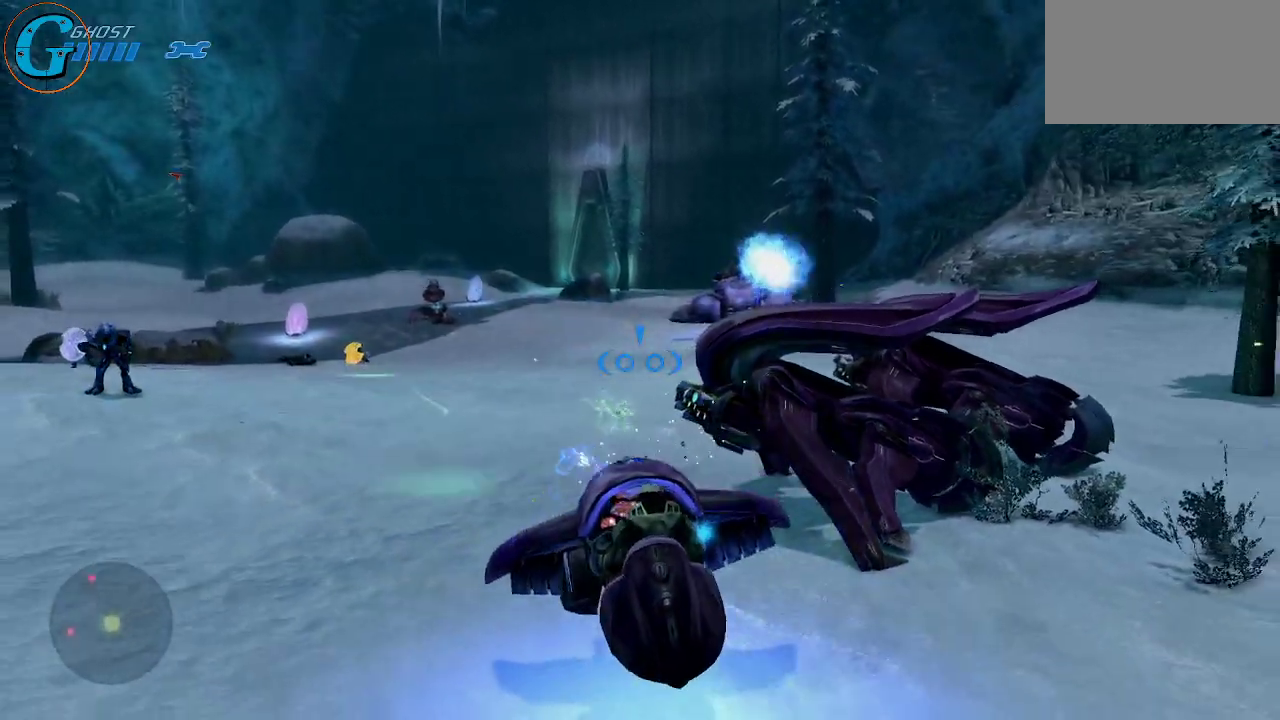
{"keys": ["s"], "mouse": [], "mouse_move": "still", "events": []}
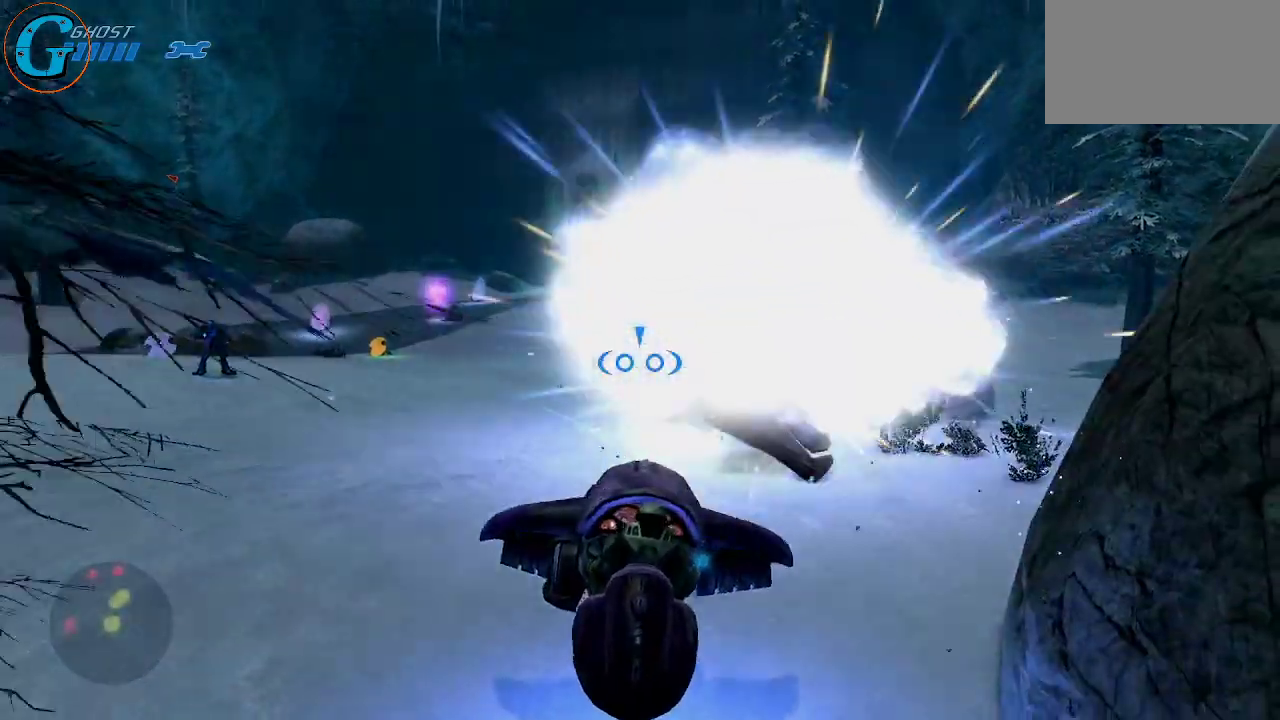
{"keys": ["s"], "mouse": [], "mouse_move": "still", "events": []}
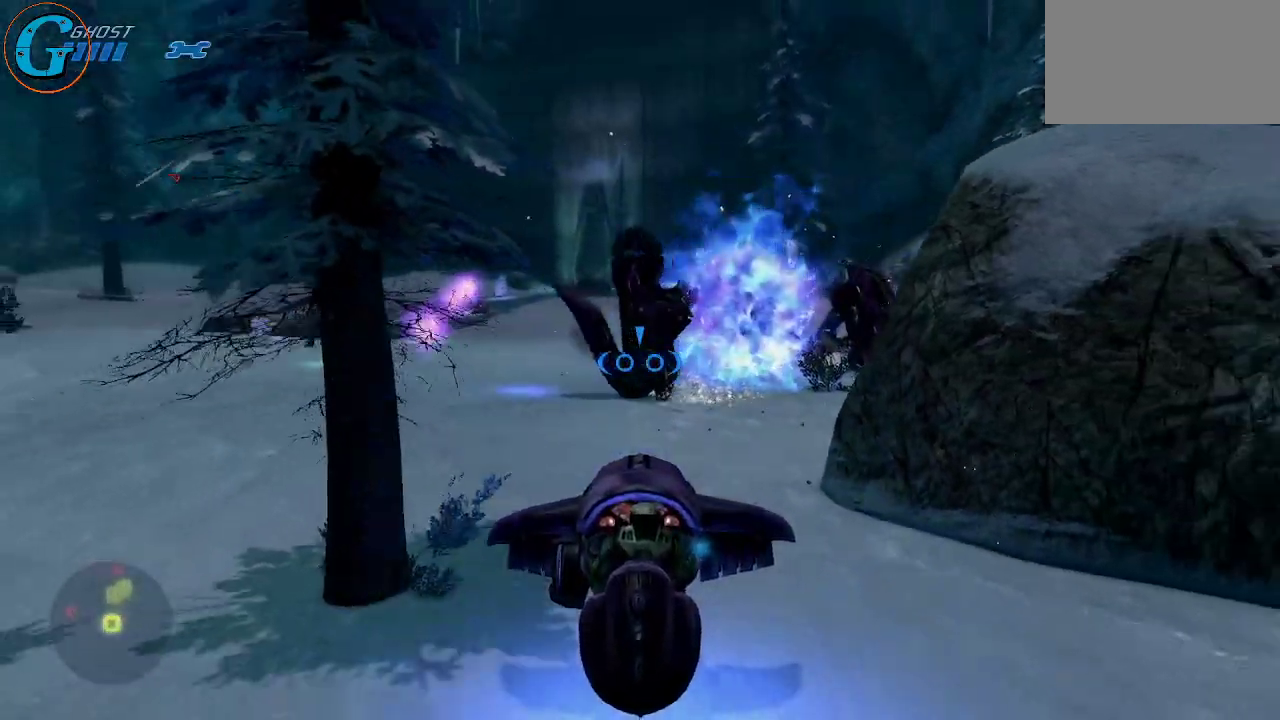
{"keys": ["a", "w"], "mouse": [], "mouse_move": "left", "events": [[16, "s", "up"], [200, "w", "down"], [483, "a", "down"]]}
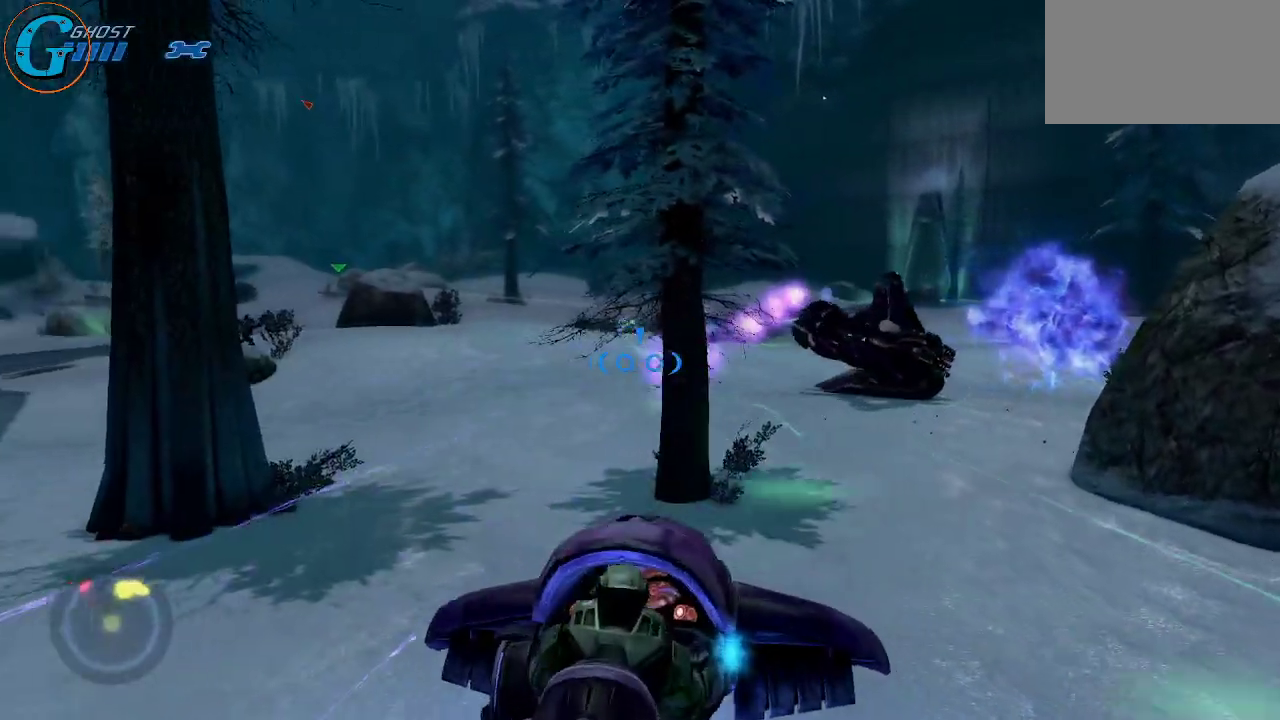
{"keys": ["a", "w"], "mouse": ["left"], "mouse_move": "right", "events": [[166, "mouse_left", "down"]]}
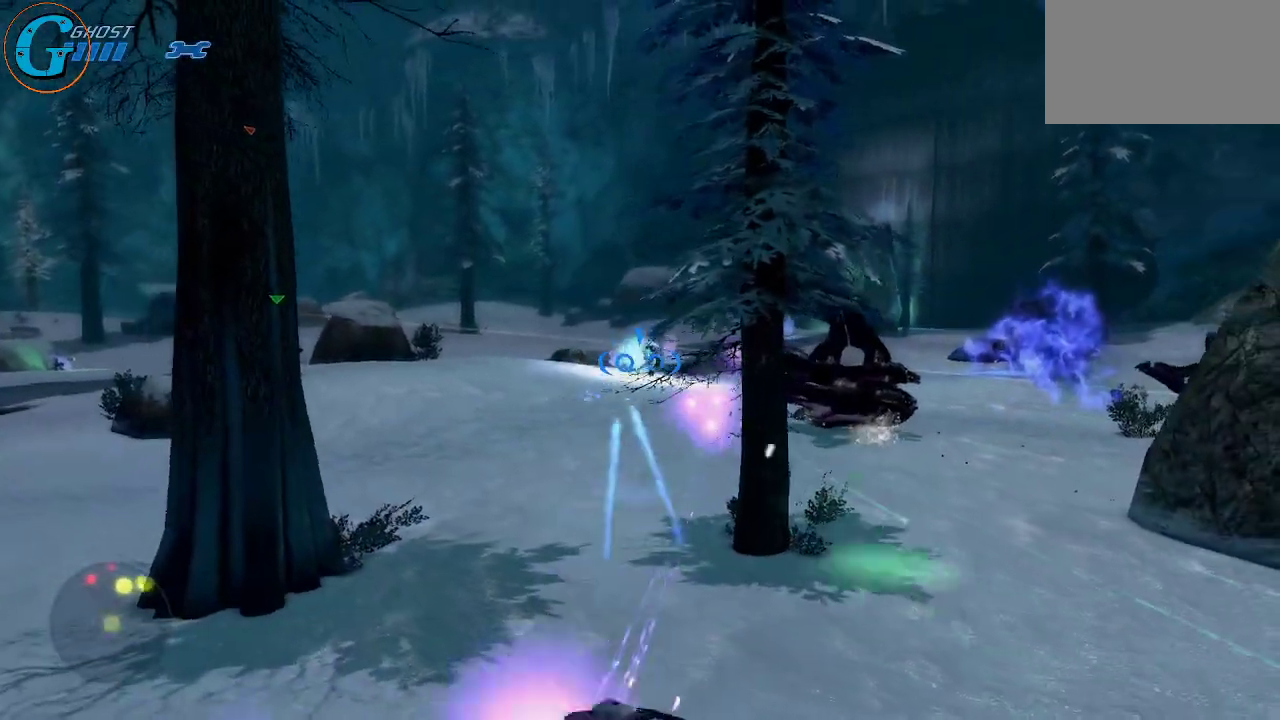
{"keys": ["a", "w"], "mouse": ["left"], "mouse_move": "right", "events": []}
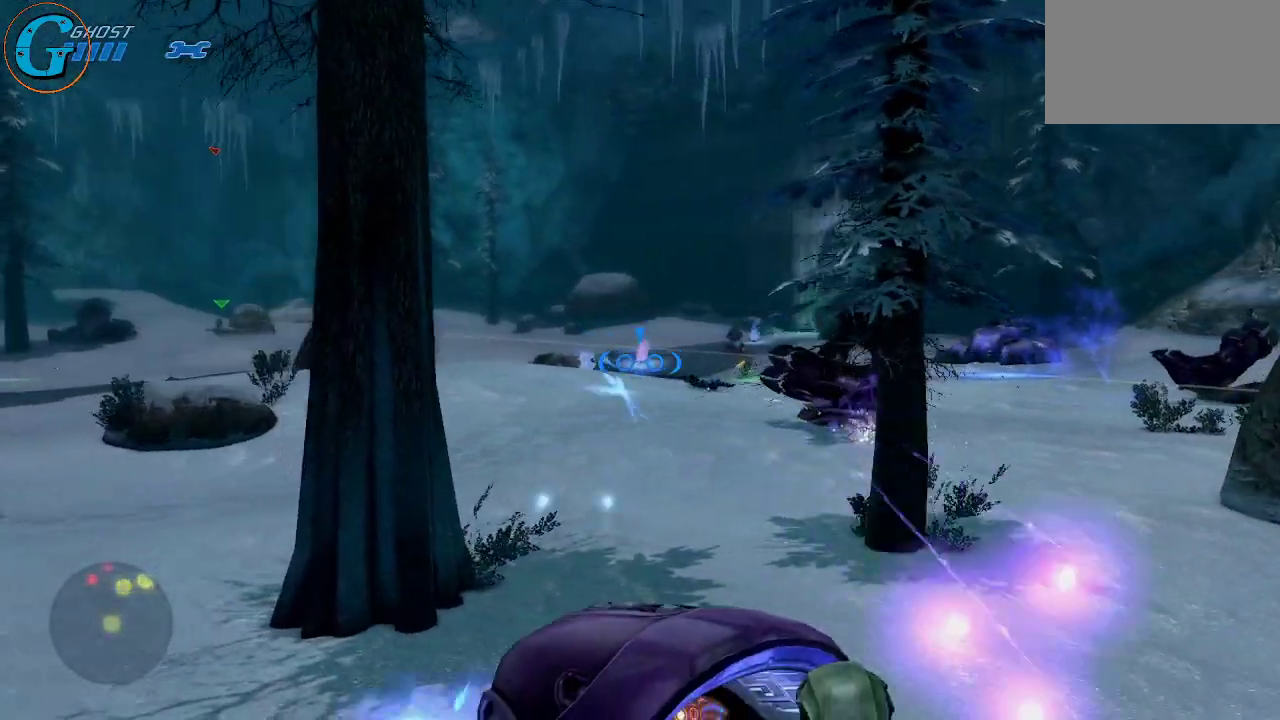
{"keys": ["w"], "mouse": [], "mouse_move": "right", "events": [[66, "w", "up"], [150, "mouse_left", "up"], [333, "w", "down"], [483, "a", "up"]]}
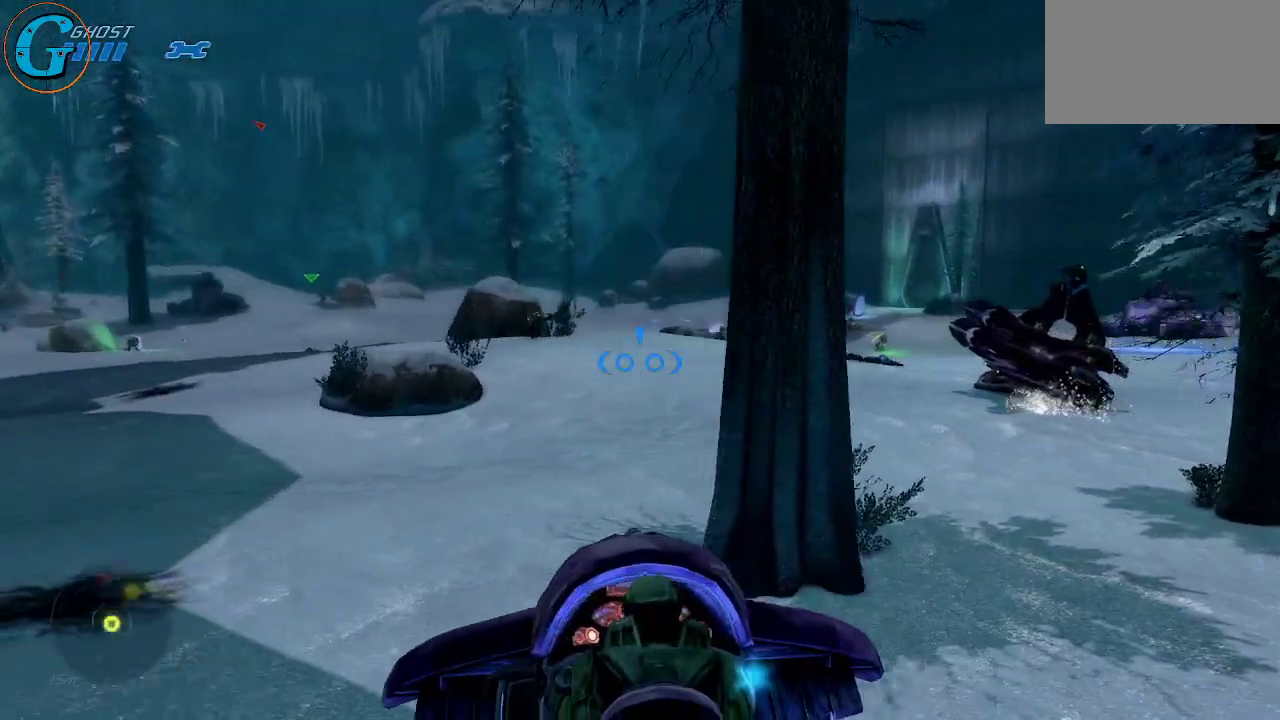
{"keys": ["w"], "mouse": ["left"], "mouse_move": "left", "events": [[83, "d", "down"], [216, "mouse_left", "down"], [266, "d", "up"]]}
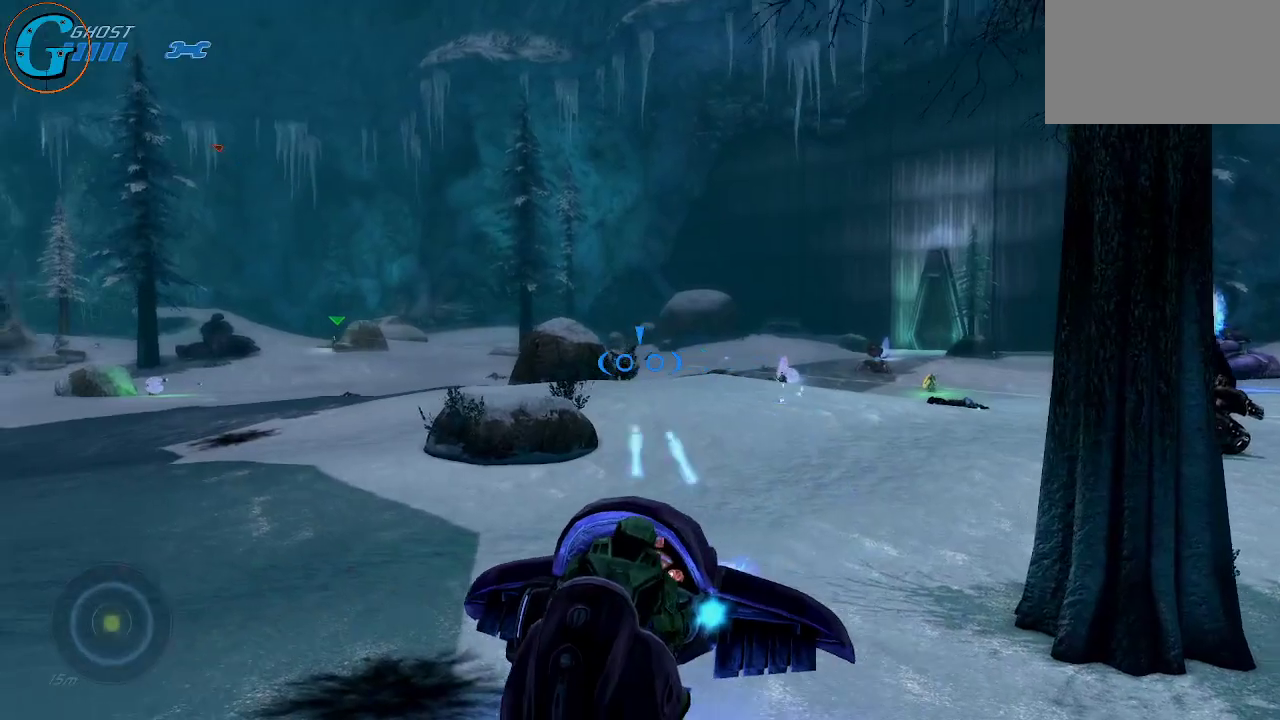
{"keys": ["a", "w"], "mouse": ["left"], "mouse_move": "still", "events": [[233, "a", "down"]]}
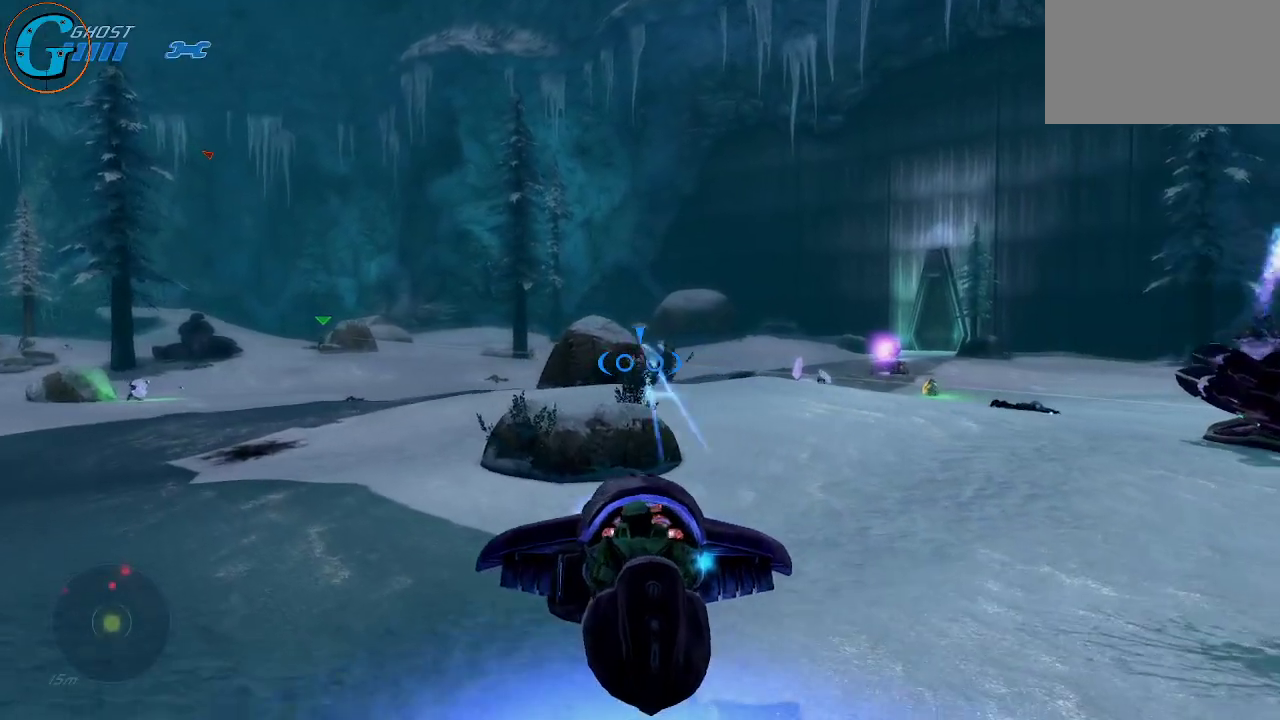
{"keys": ["a", "w"], "mouse": ["left"], "mouse_move": "right", "events": []}
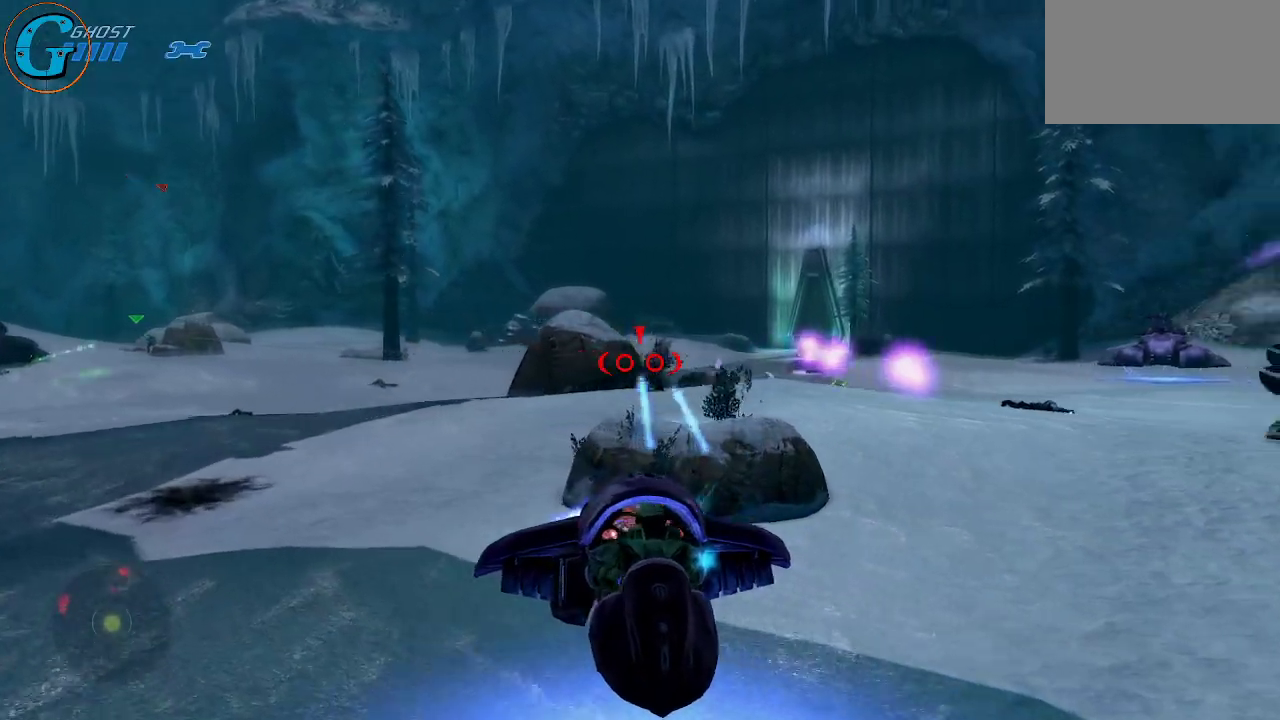
{"keys": ["w"], "mouse": ["left"], "mouse_move": "right", "events": [[116, "a", "up"]]}
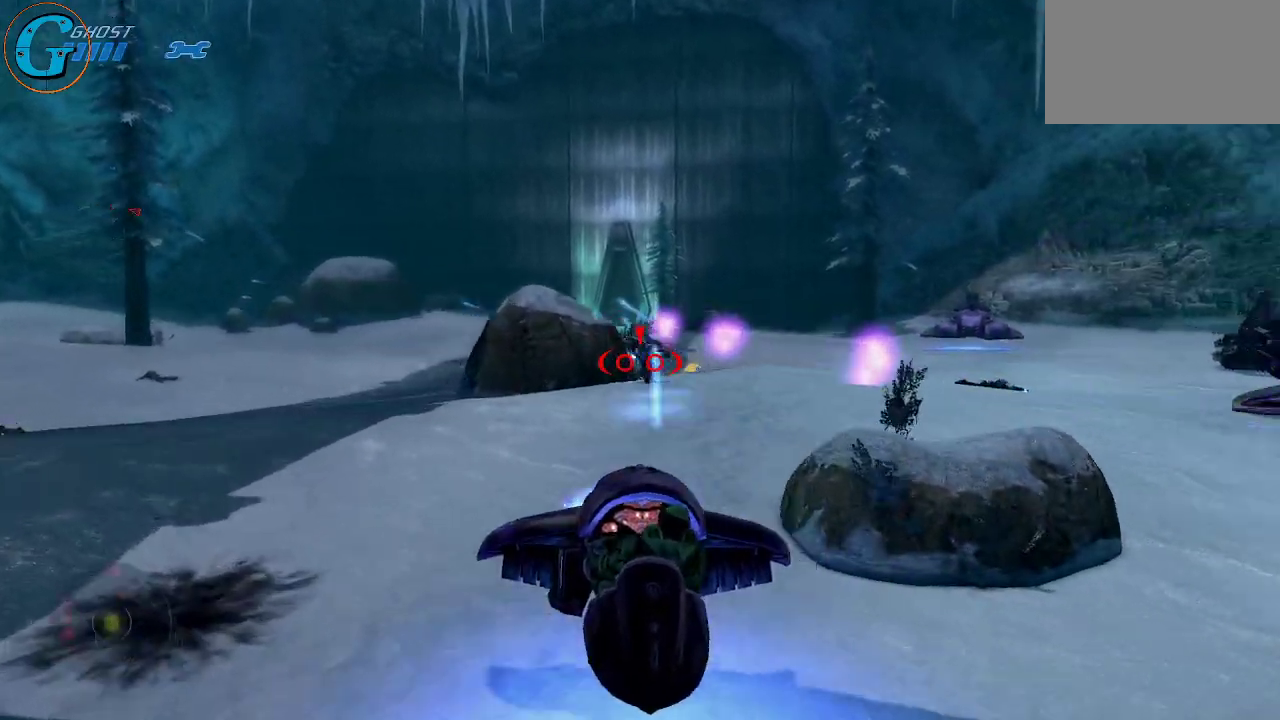
{"keys": ["a", "w"], "mouse": ["left"], "mouse_move": "right", "events": [[316, "a", "down"]]}
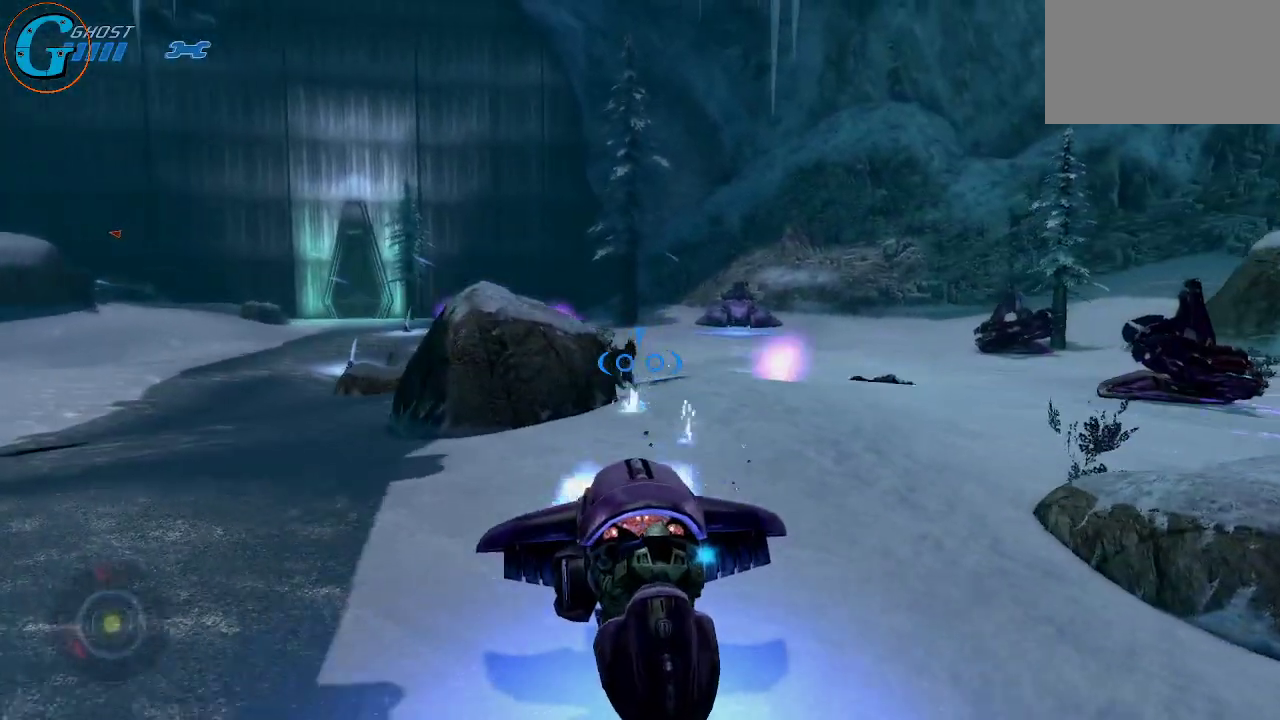
{"keys": ["a", "w"], "mouse": ["left"], "mouse_move": "still", "events": []}
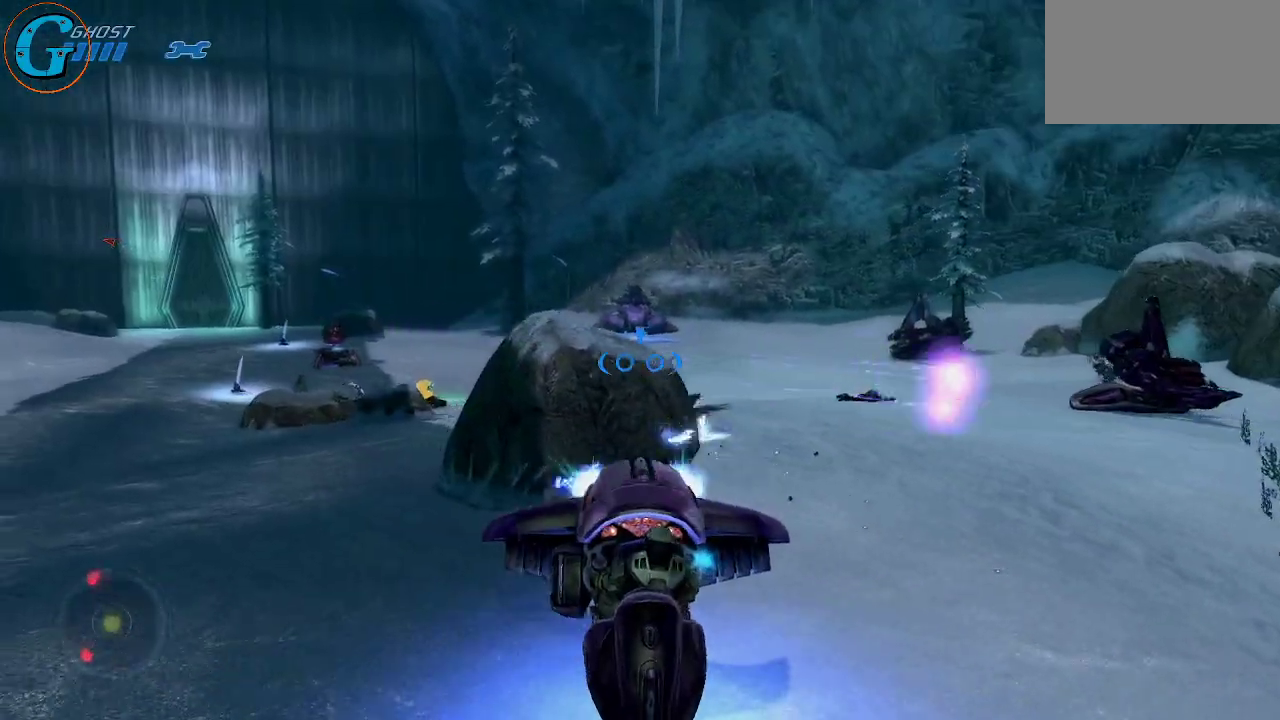
{"keys": ["a", "w"], "mouse": [], "mouse_move": "still", "events": [[33, "a", "up"], [83, "a", "down"], [350, "mouse_left", "up"]]}
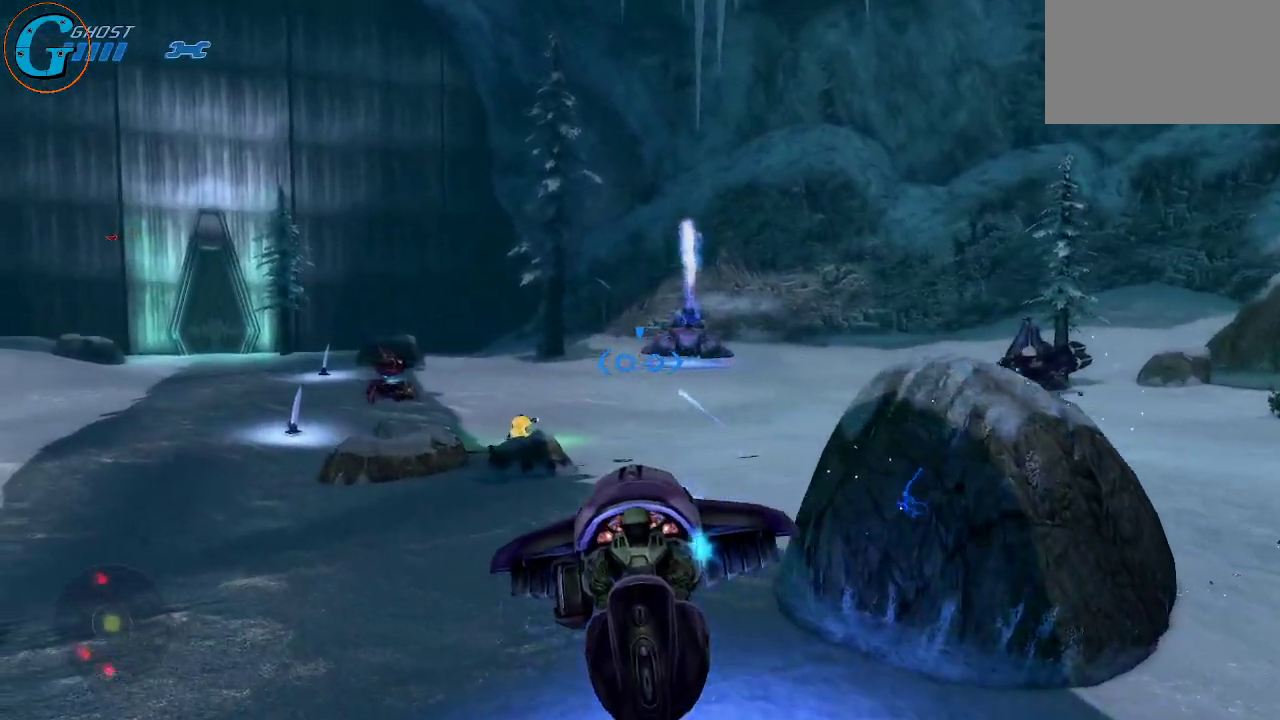
{"keys": ["a", "w"], "mouse": [], "mouse_move": "still", "events": []}
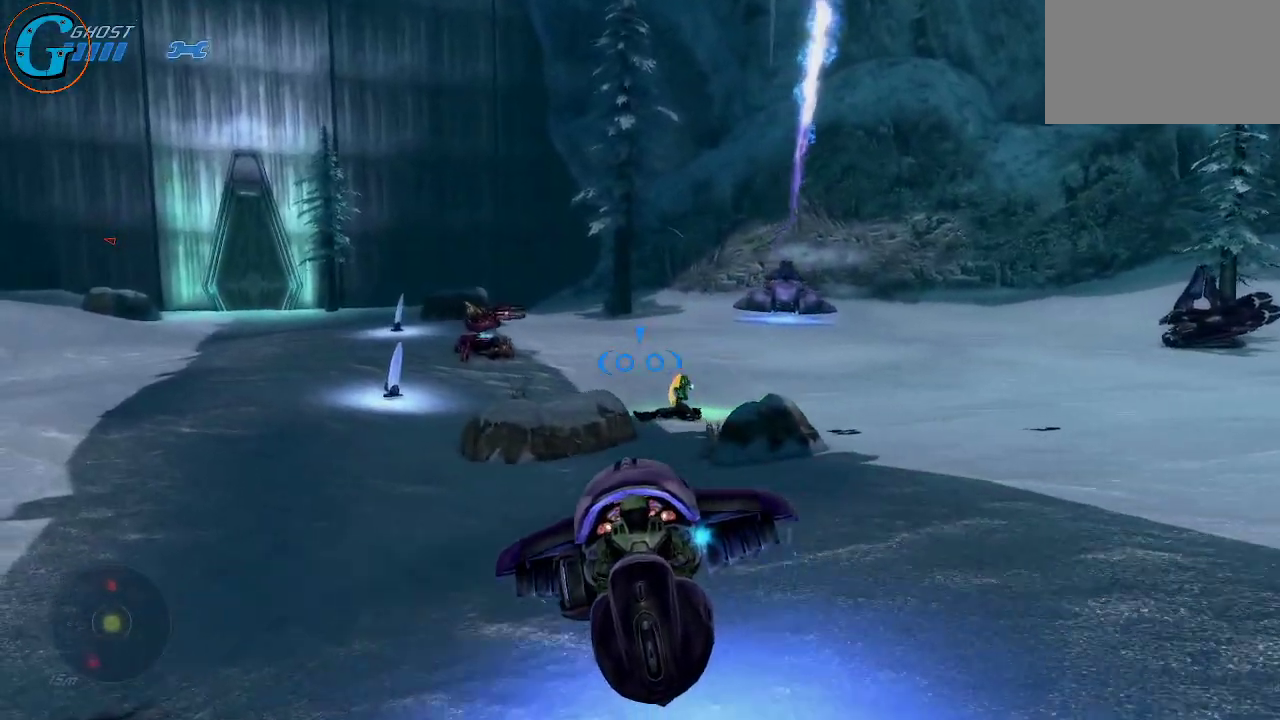
{"keys": ["a", "w"], "mouse": ["left"], "mouse_move": "right", "events": [[66, "mouse_left", "down"]]}
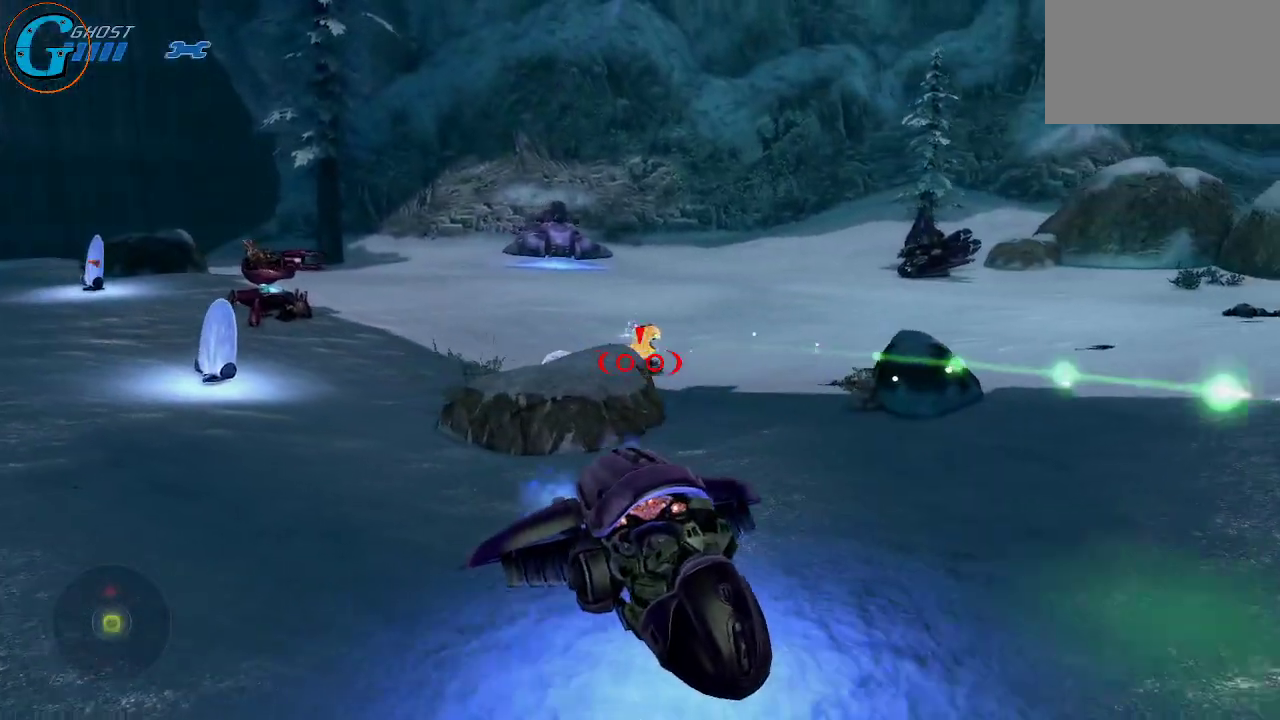
{"keys": ["a", "w"], "mouse": ["left"], "mouse_move": "up-left", "events": []}
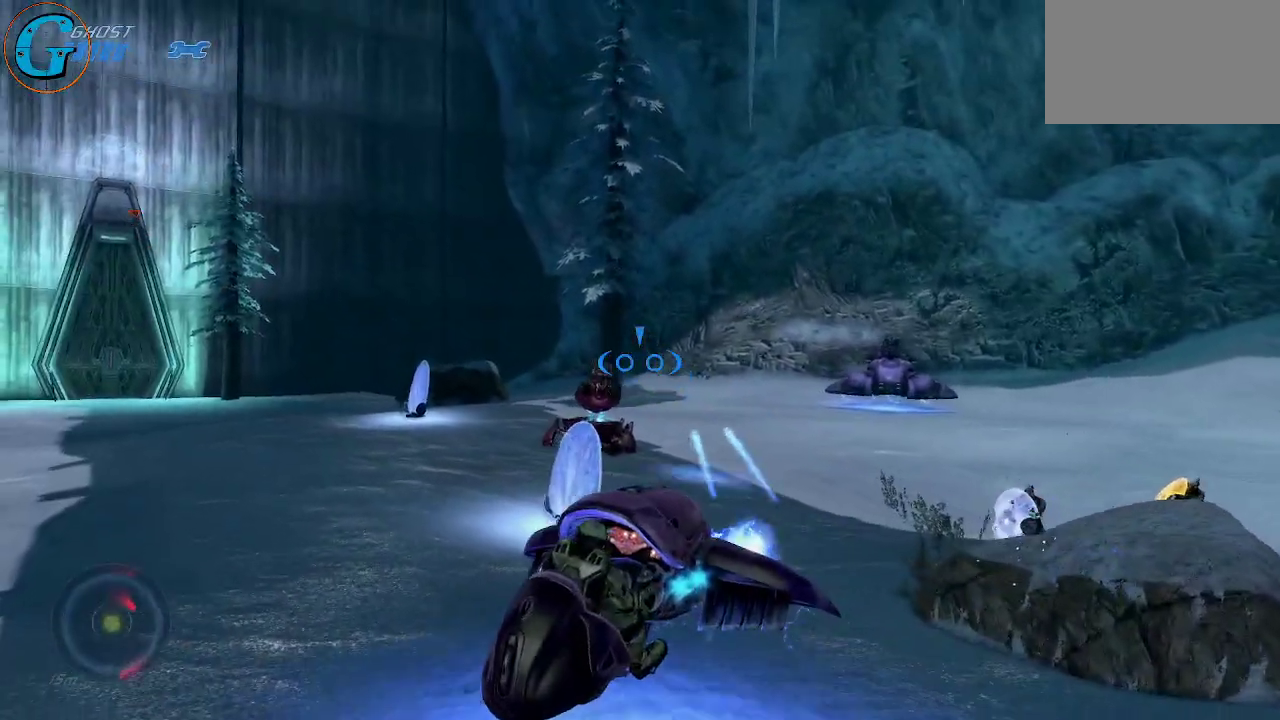
{"keys": [], "mouse": ["left"], "mouse_move": "right", "events": [[416, "w", "up"], [466, "a", "up"]]}
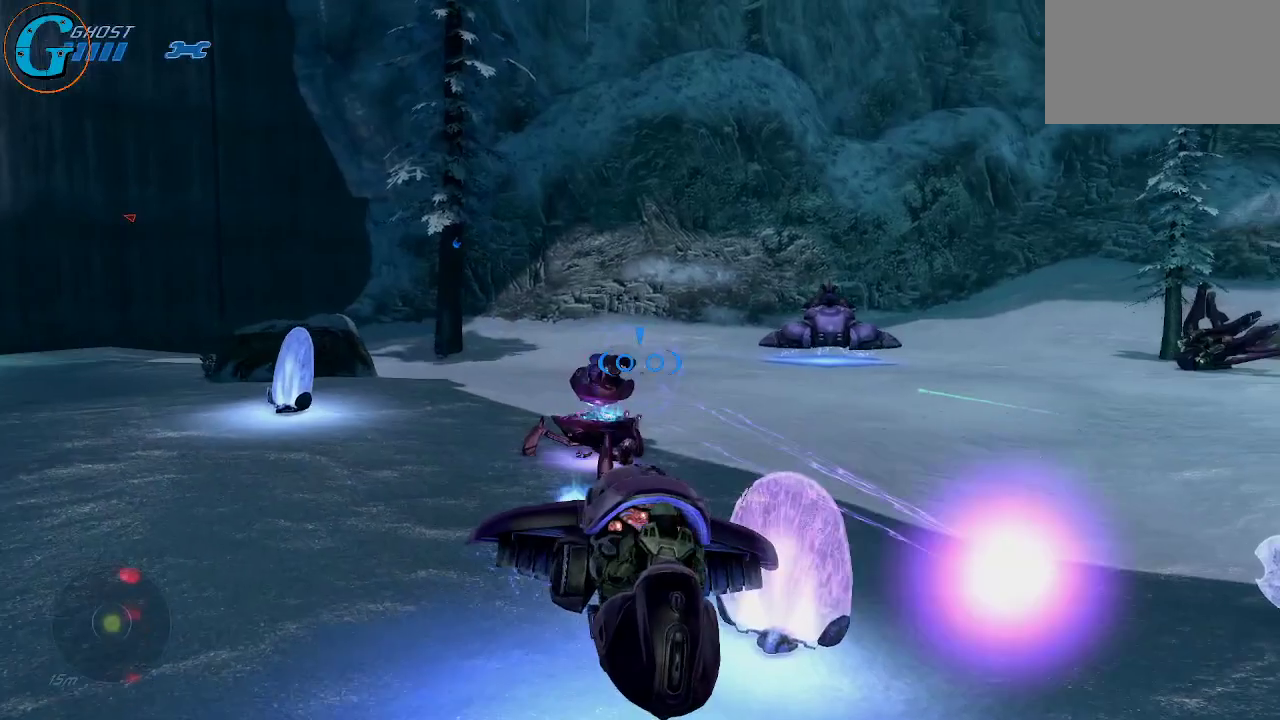
{"keys": ["s"], "mouse": ["left"], "mouse_move": "right", "events": [[16, "s", "down"]]}
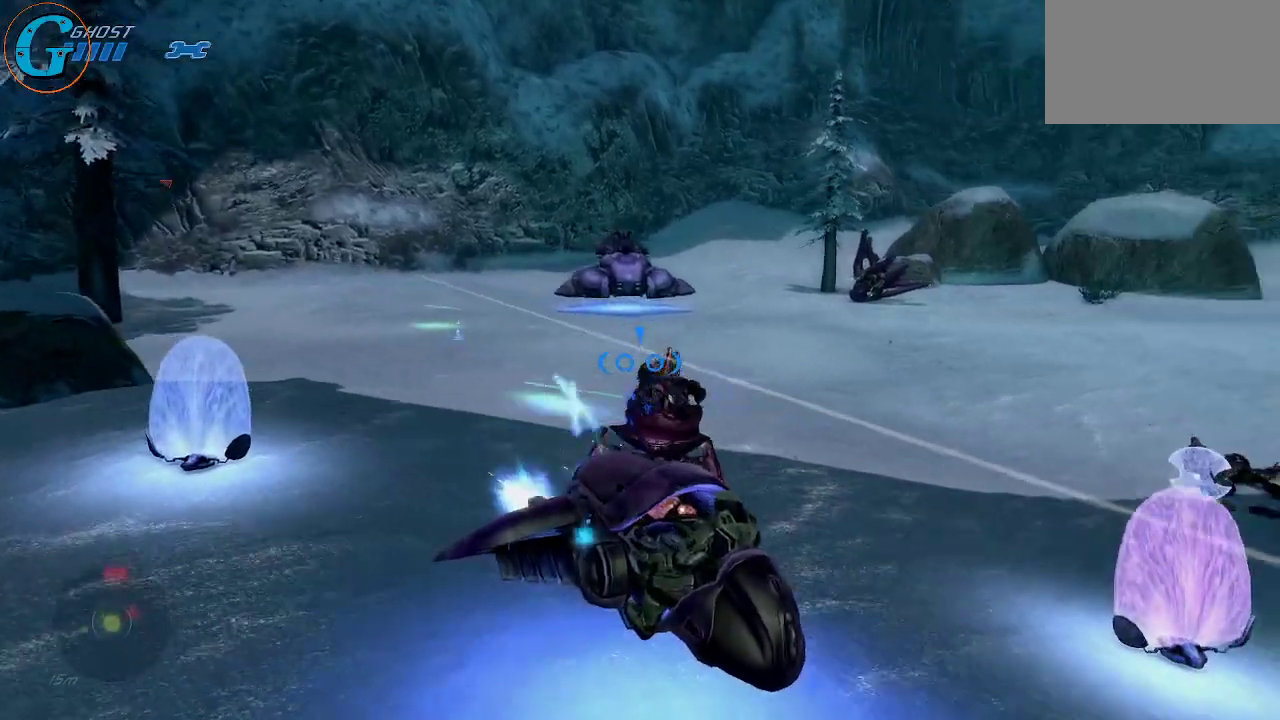
{"keys": ["d", "w"], "mouse": ["left"], "mouse_move": "still", "events": [[83, "mouse_left", "up"], [166, "d", "down"], [266, "s", "up"], [450, "w", "down"], [500, "mouse_left", "down"]]}